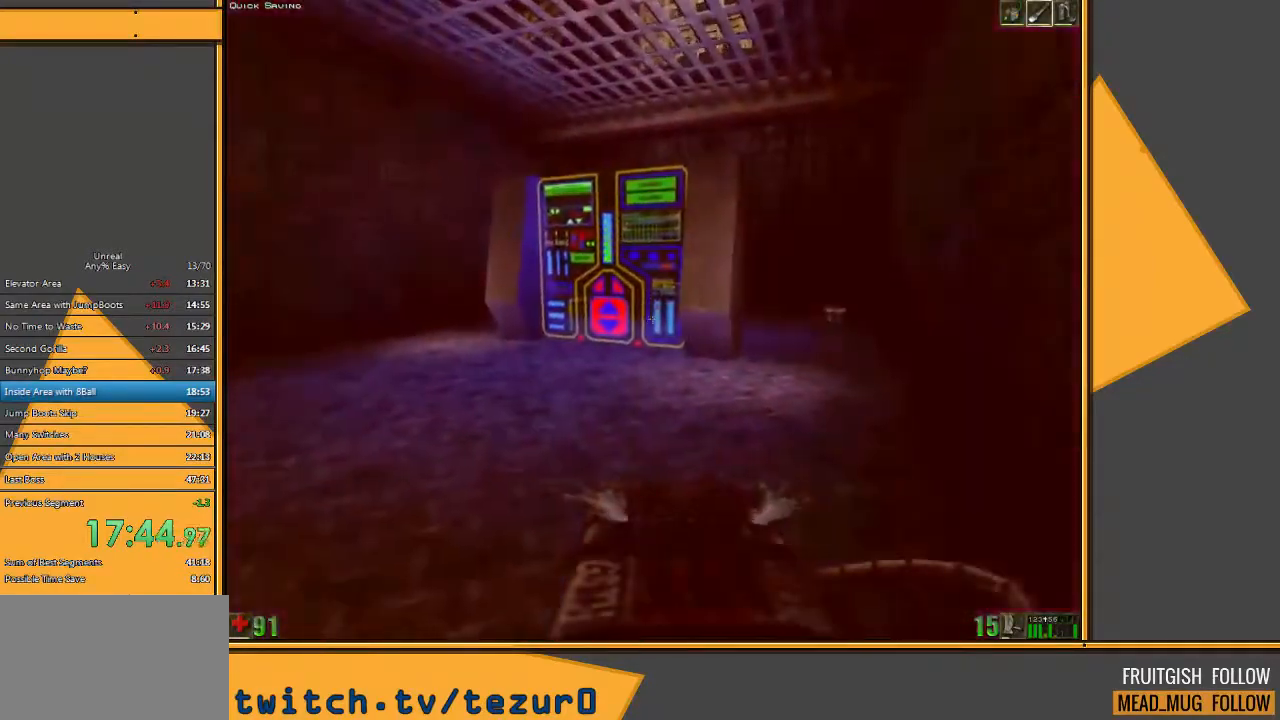
Gameplay with keyboard and mouse; each line is a JSON object with the keys and mouse buttons held at the frame after it. "events" lists presses ("down") and releases ("up") of "1", "2", "3", "4", "5", "a", "alt", "c", "ctrl", "d", "e", "f", "q", "r", "s", "shift", "space", "tab", "v", "w", "x", "z", "mouse_left" and "mouse_right" between this image and that frame as [ms after this image, input, new state], when the widget could be followed in between. "mouse_left", "mouse_right" = the "left", "right" buttons of the "mouse" list. No other keys are recorded. Mouse movement is not recorded.
{"keys": ["s"], "mouse": [], "events": [[217, "s", "down"]]}
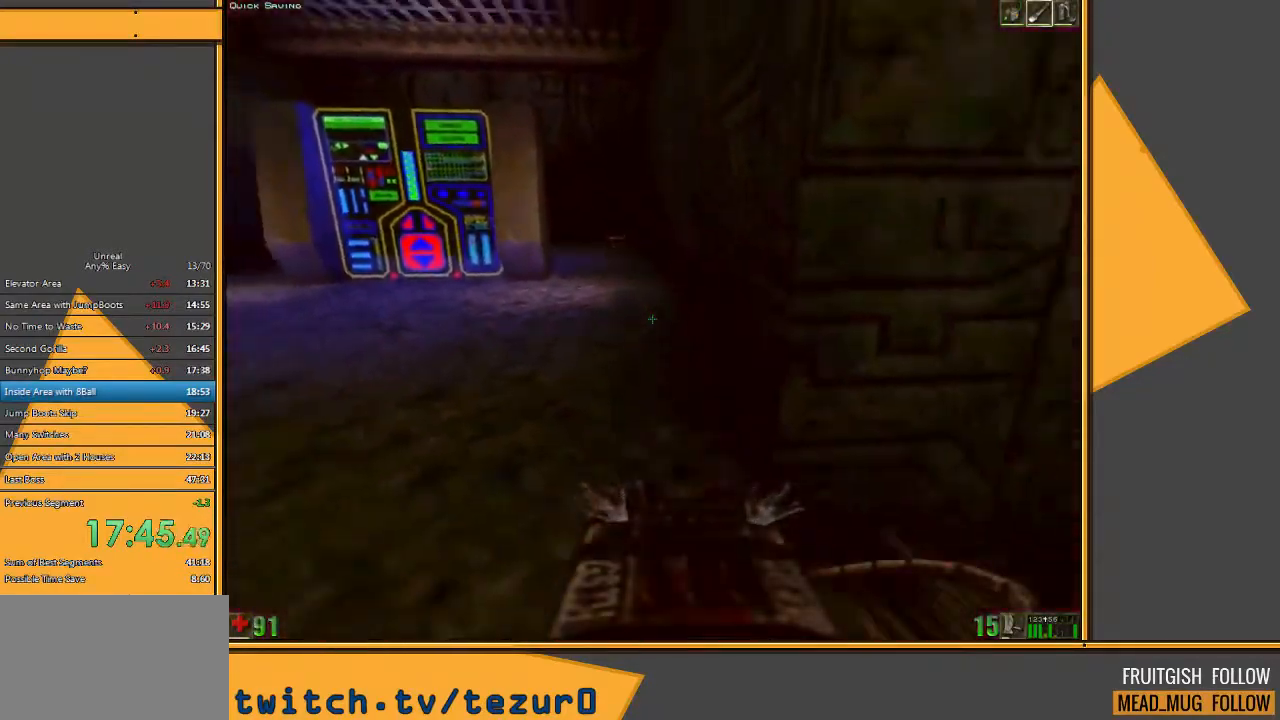
{"keys": ["w"], "mouse": [], "events": [[167, "s", "up"], [267, "w", "down"]]}
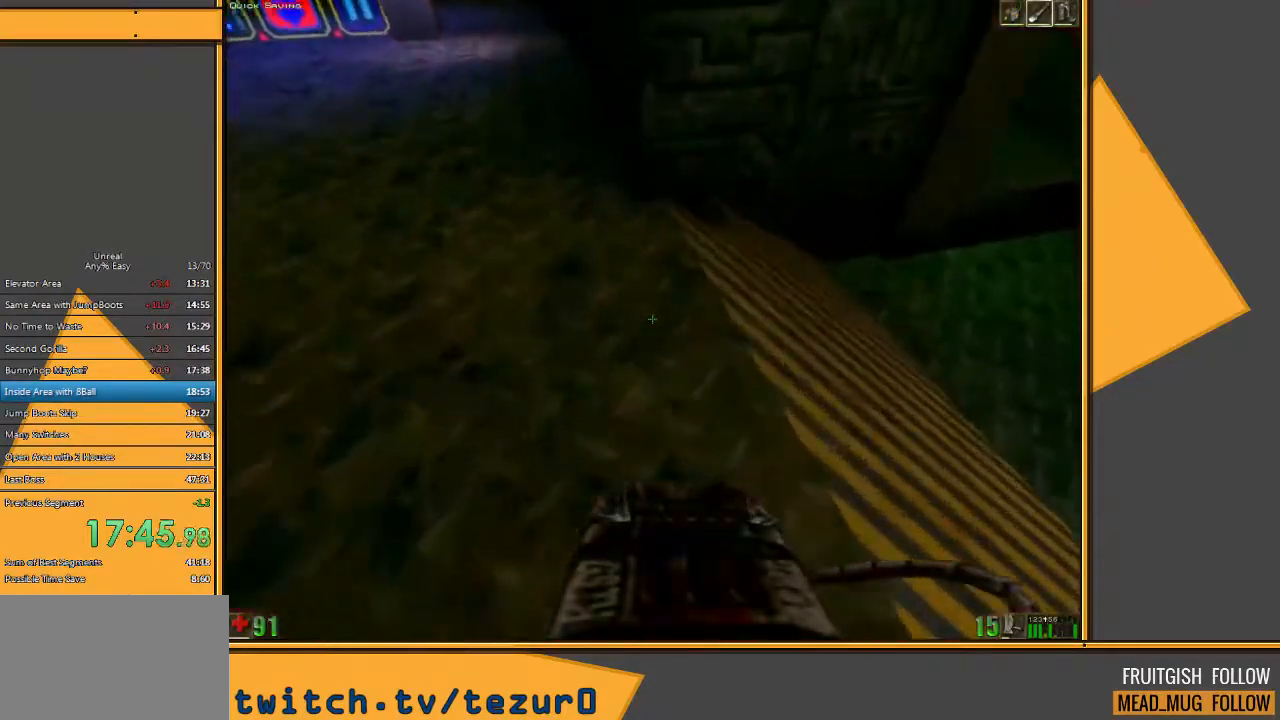
{"keys": ["space"], "mouse": [], "events": [[200, "w", "up"], [350, "space", "down"]]}
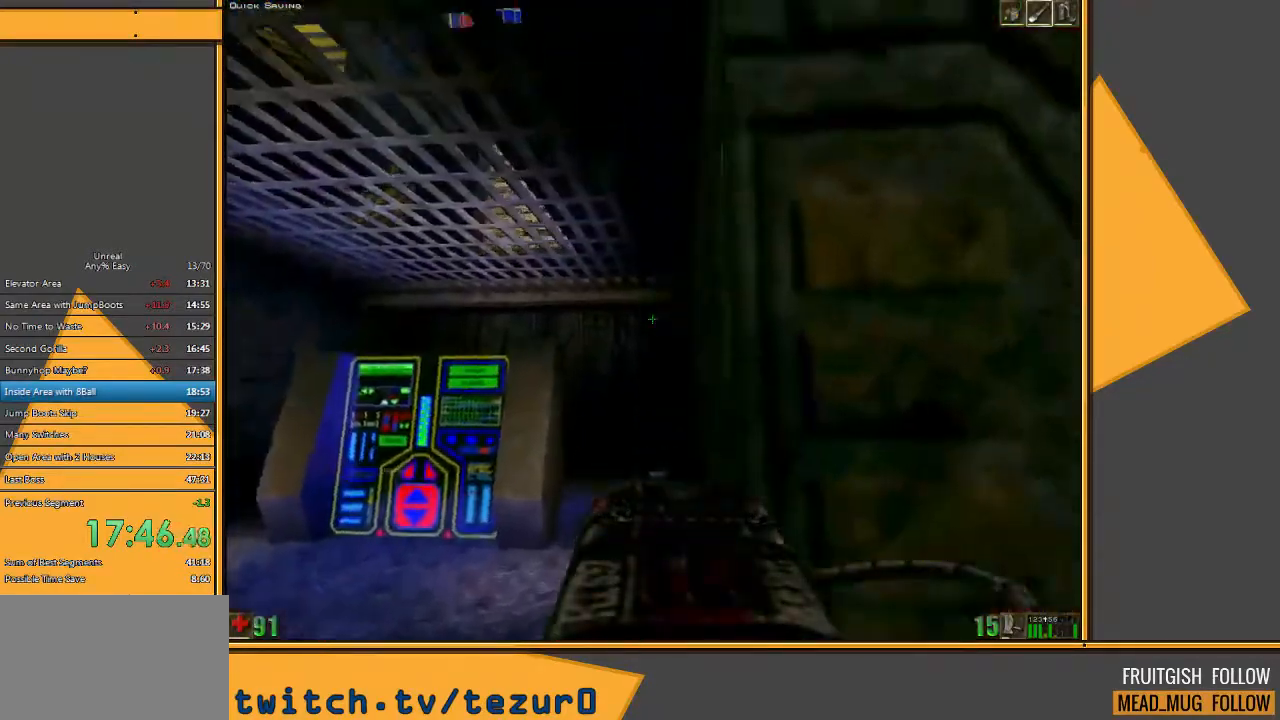
{"keys": ["space"], "mouse": [], "events": [[117, "e", "down"], [150, "q", "down"], [217, "e", "up"], [250, "q", "up"]]}
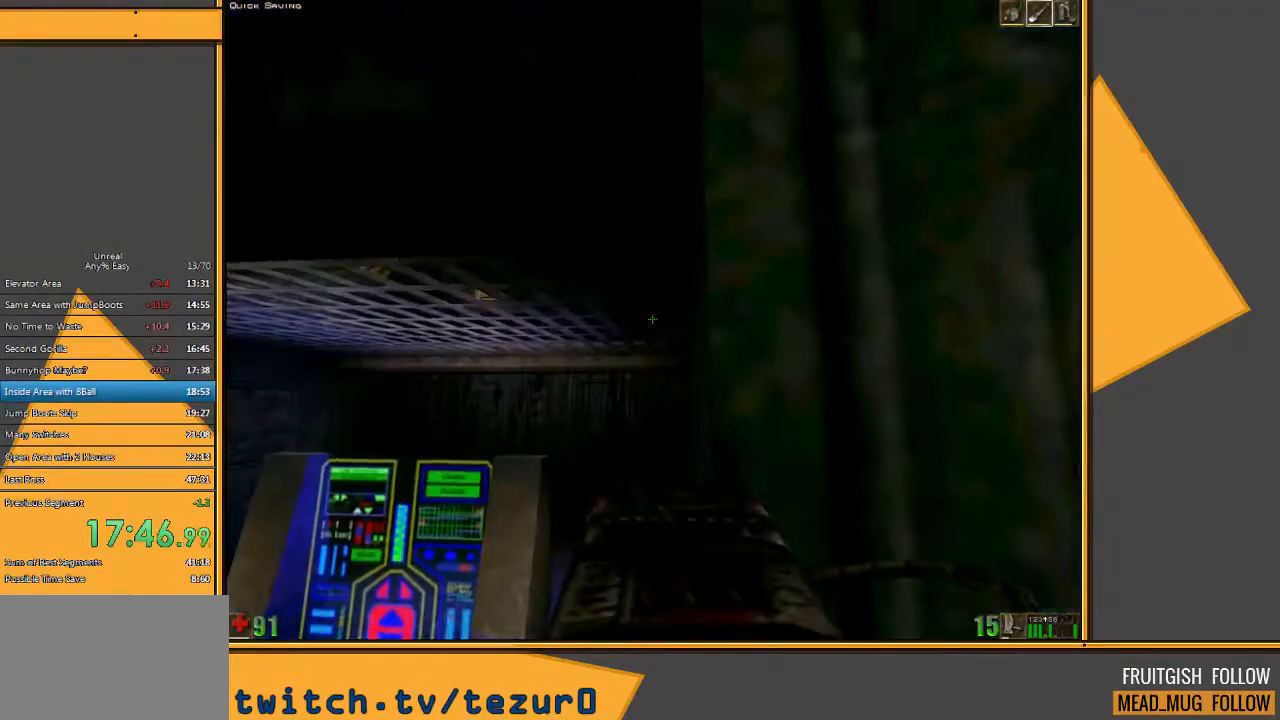
{"keys": ["e", "space"], "mouse": [], "events": [[67, "e", "down"], [100, "q", "down"], [167, "e", "up"], [233, "q", "up"], [467, "e", "down"]]}
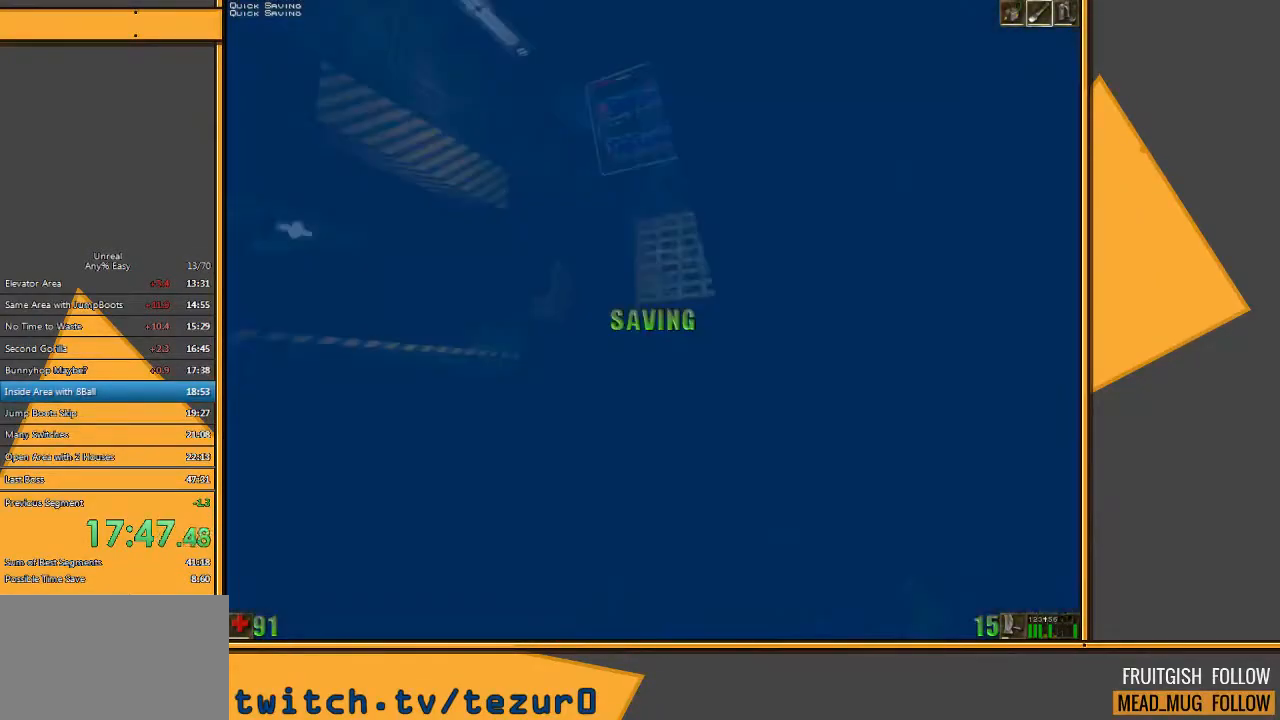
{"keys": ["e", "space", "w"], "mouse": [], "events": [[33, "q", "down"], [100, "e", "up"], [183, "q", "up"], [283, "w", "down"], [483, "e", "down"]]}
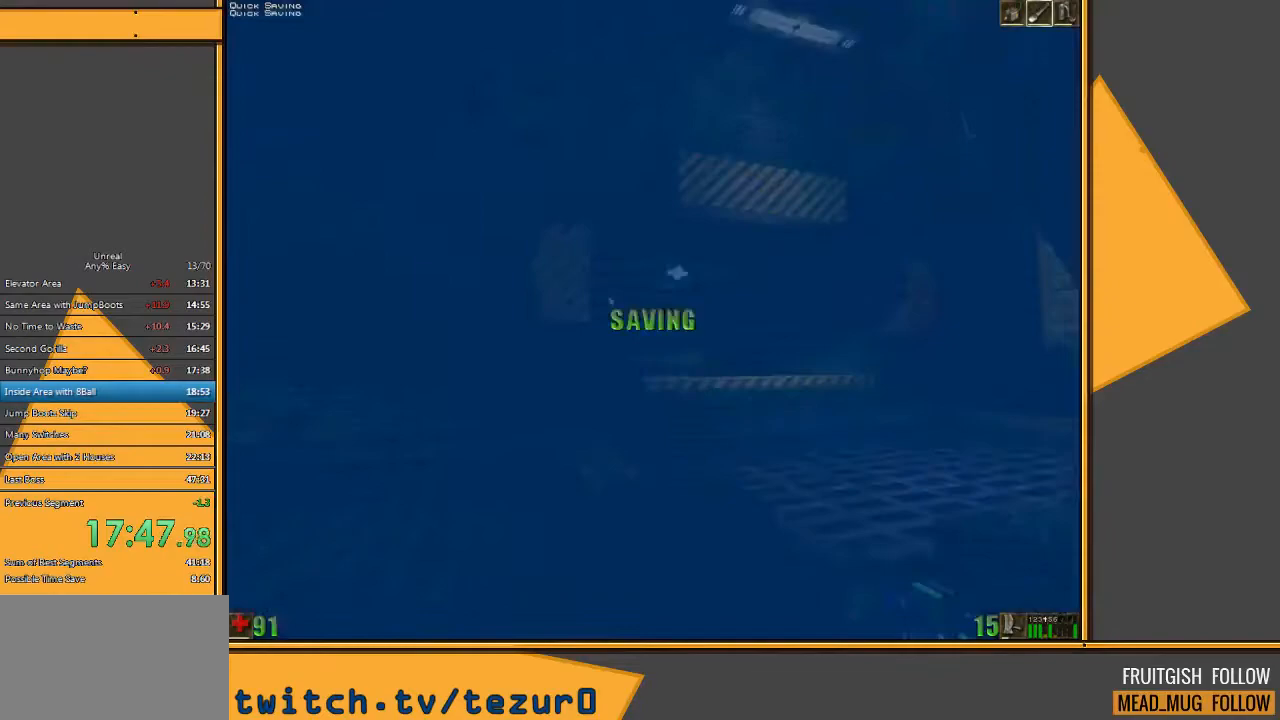
{"keys": ["space", "w"], "mouse": [], "events": [[83, "q", "down"], [150, "e", "up"], [217, "q", "up"]]}
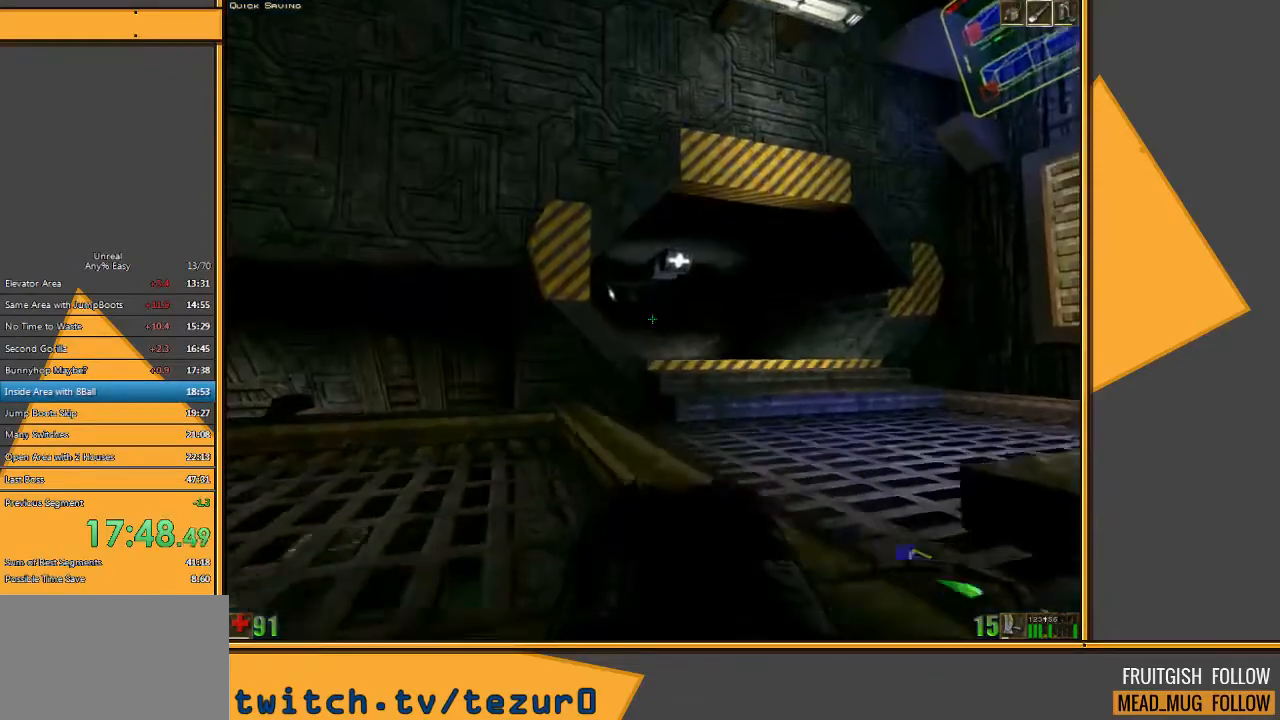
{"keys": ["space", "w"], "mouse": [], "events": [[150, "e", "down"], [200, "q", "down"], [333, "q", "up"], [367, "e", "up"]]}
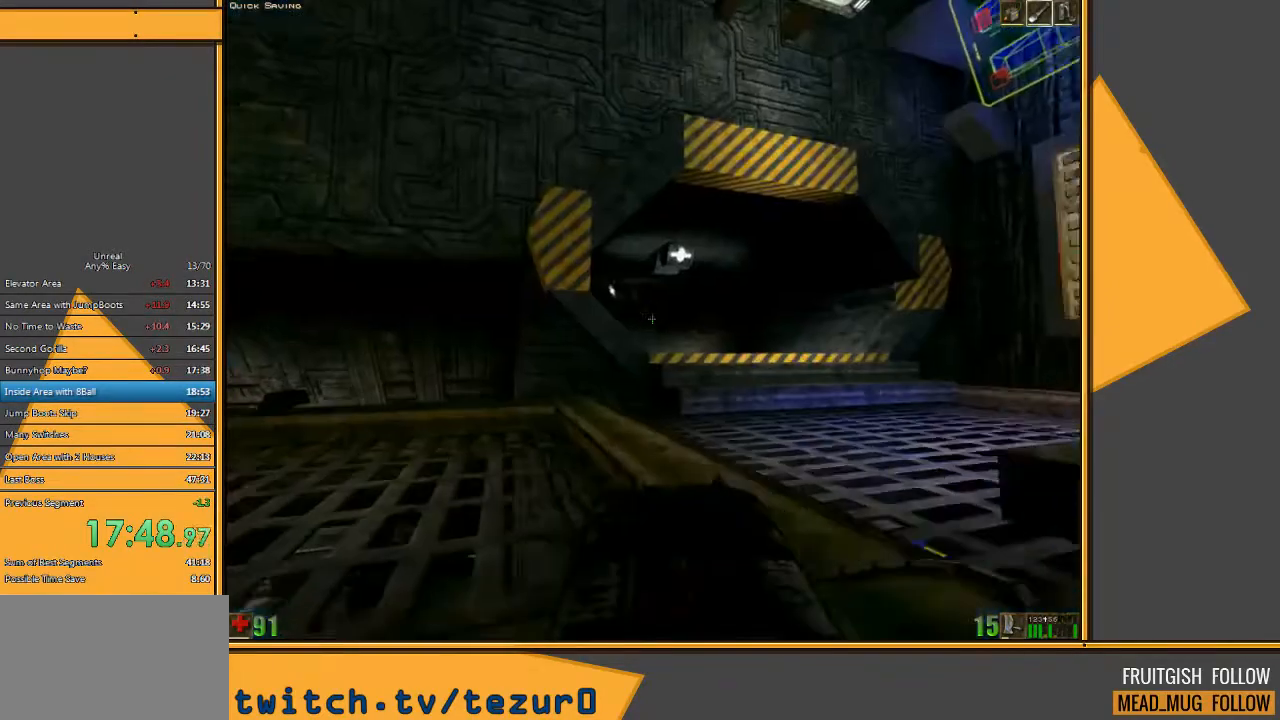
{"keys": ["space", "w"], "mouse": [], "events": [[200, "e", "down"], [233, "q", "down"], [333, "e", "up"], [367, "q", "up"]]}
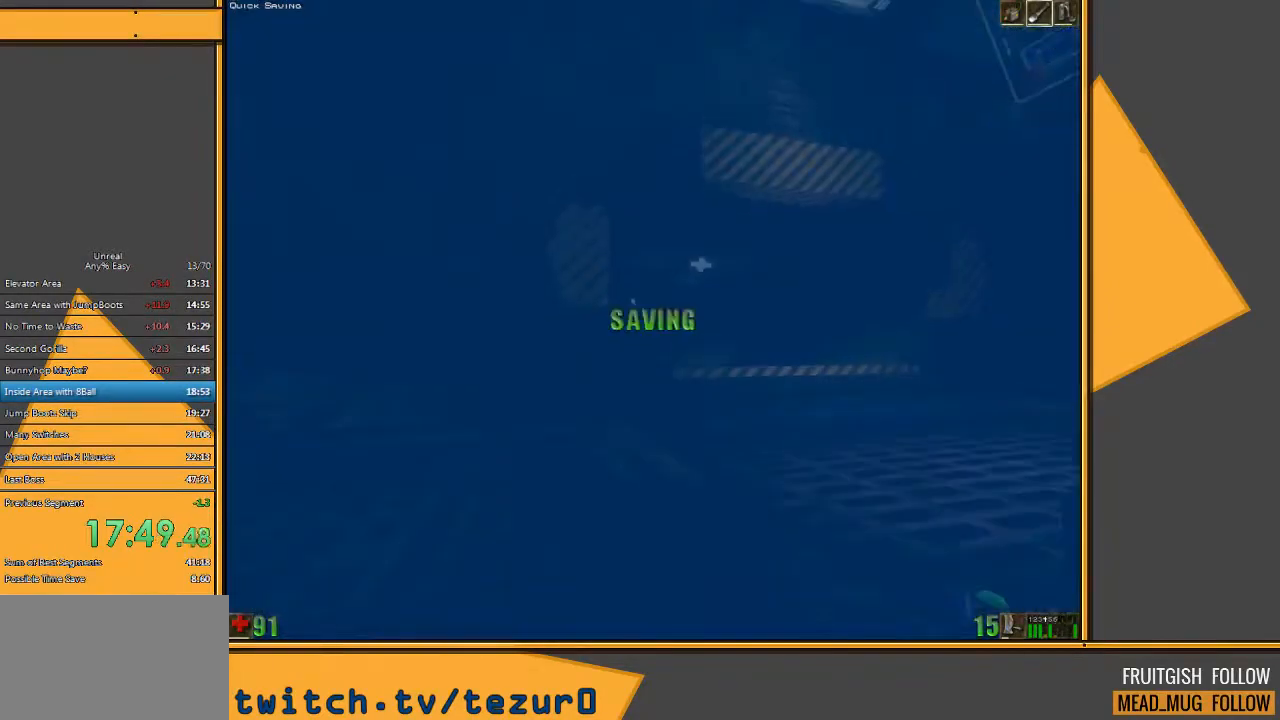
{"keys": ["e", "space", "w"], "mouse": [], "events": [[483, "e", "down"]]}
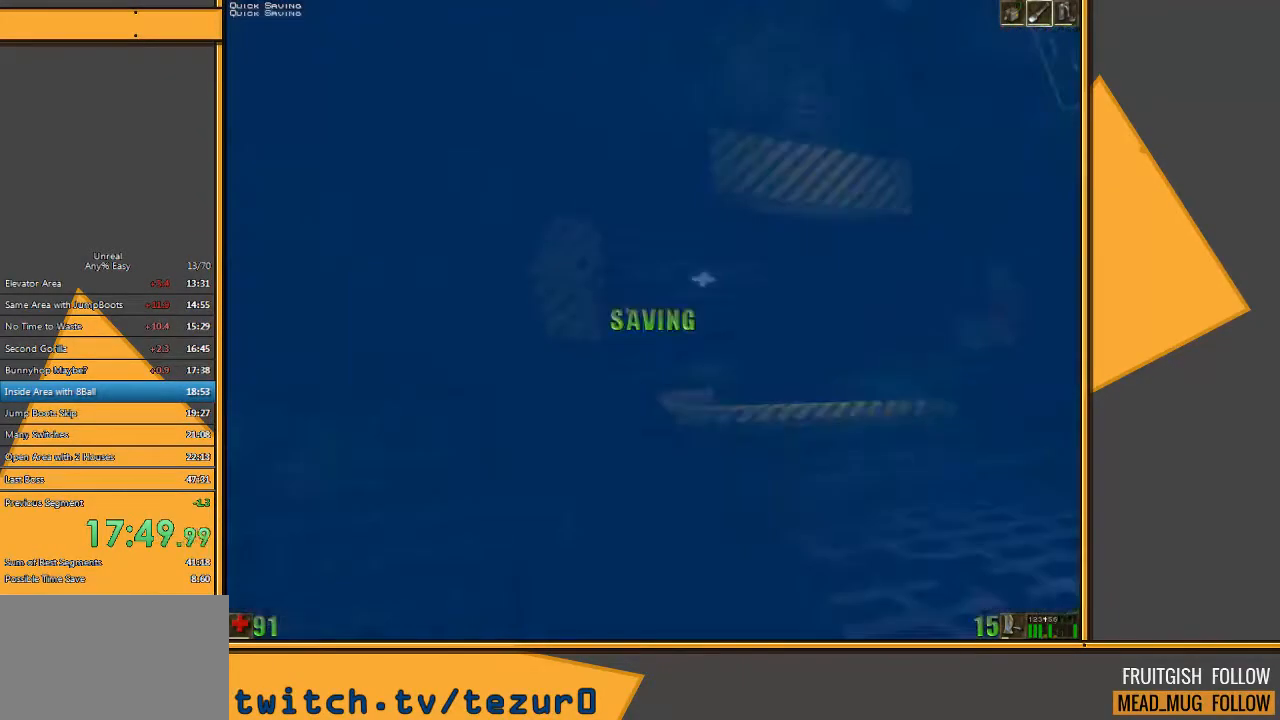
{"keys": ["space", "w"], "mouse": [], "events": [[50, "q", "down"], [150, "e", "up"], [150, "q", "up"]]}
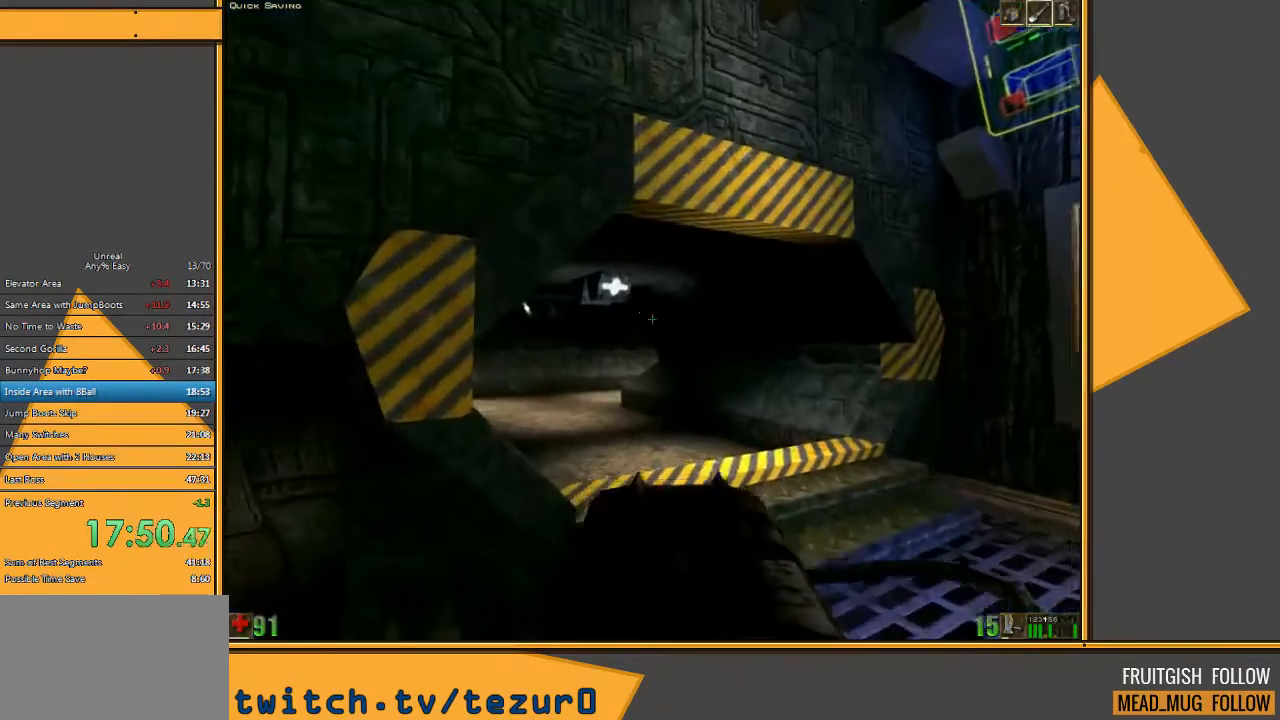
{"keys": ["5", "w"], "mouse": [], "events": [[167, "space", "up"], [433, "5", "down"]]}
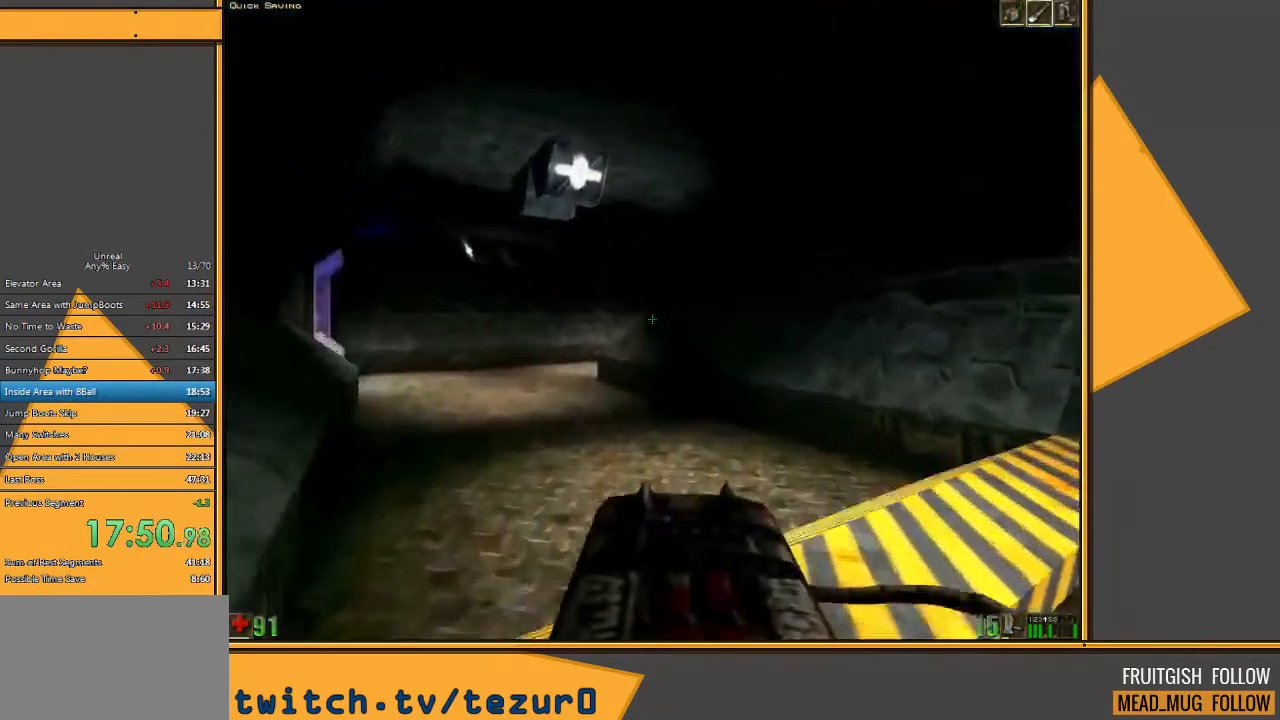
{"keys": ["a", "w"], "mouse": [], "events": [[33, "5", "up"], [167, "a", "down"]]}
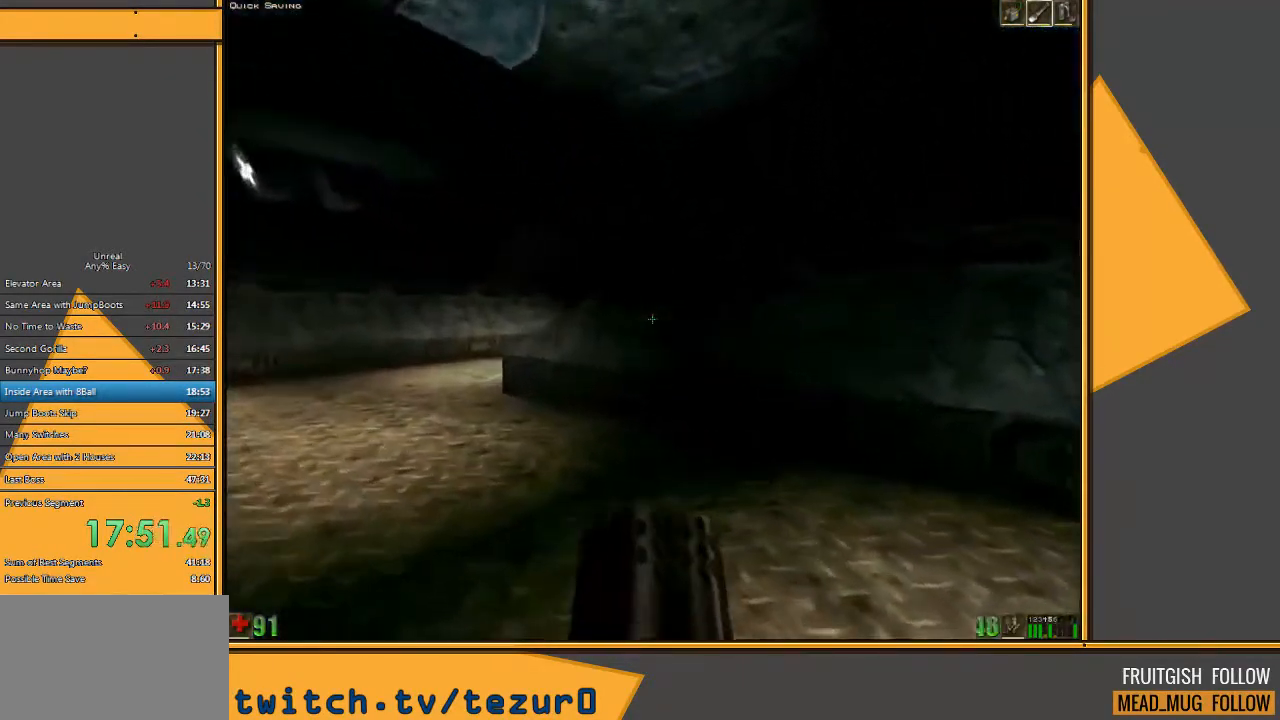
{"keys": ["a", "w"], "mouse": [], "events": []}
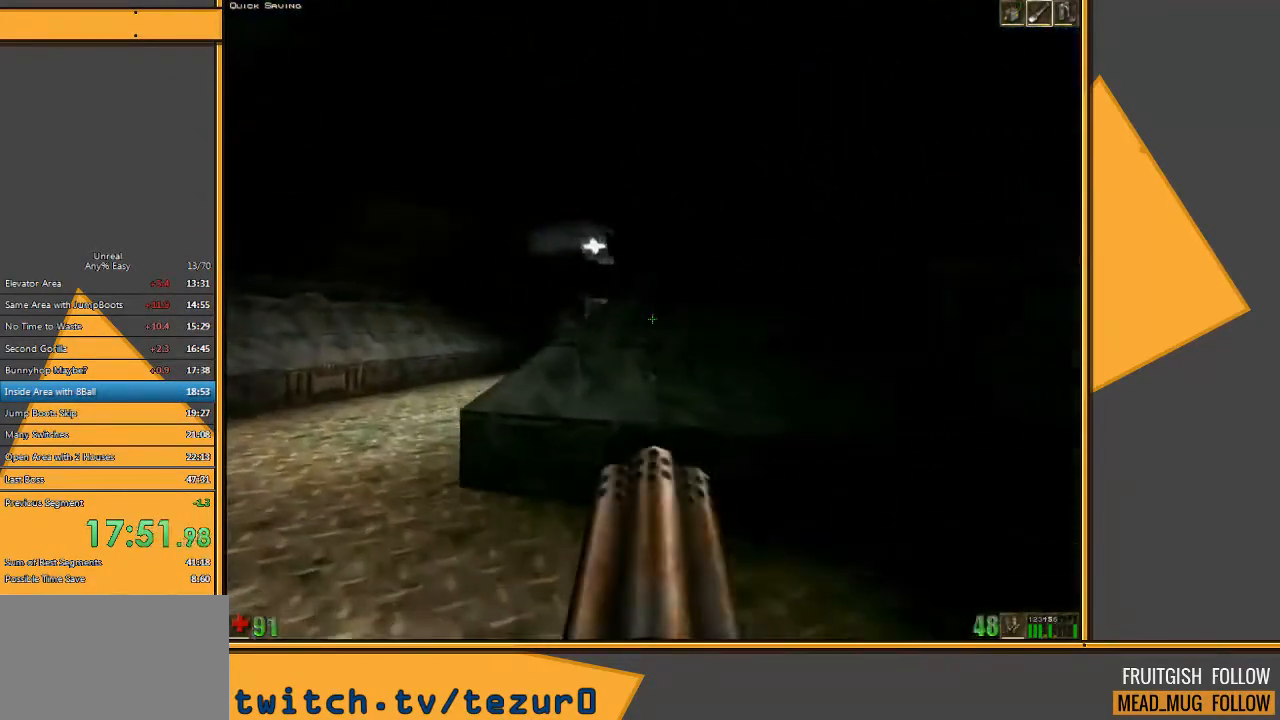
{"keys": ["w"], "mouse": [], "events": [[483, "a", "up"]]}
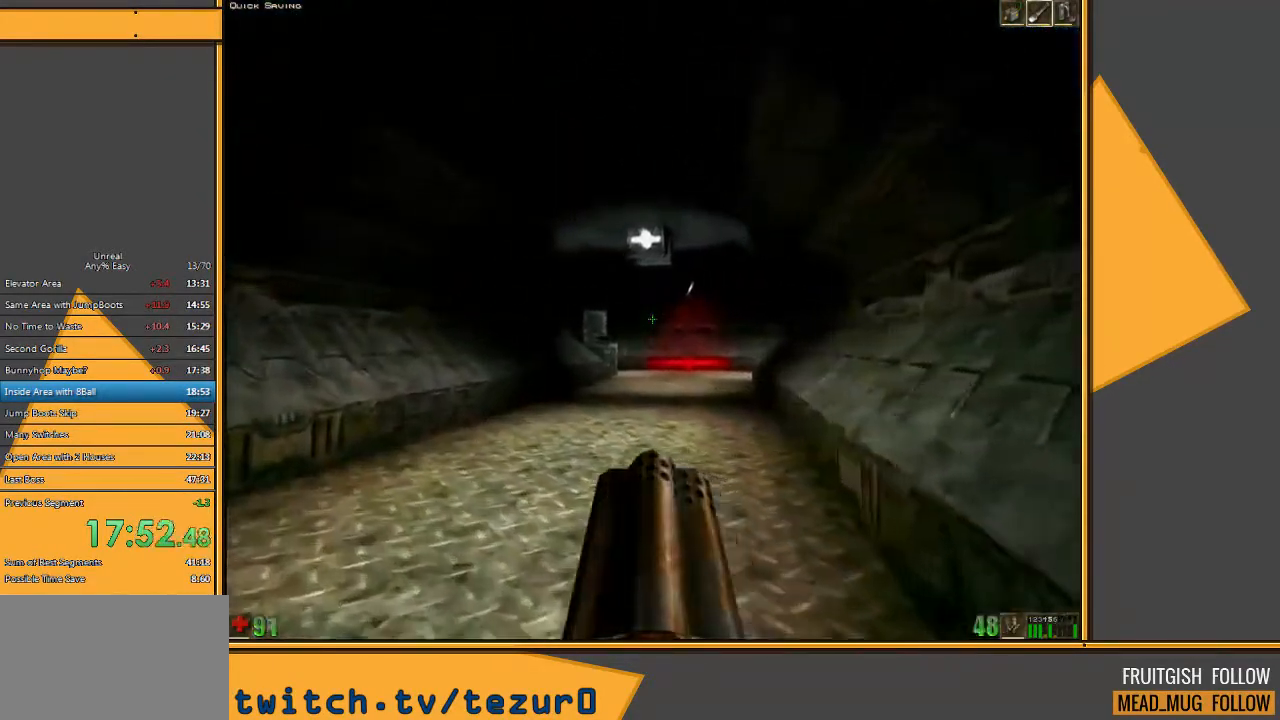
{"keys": ["w"], "mouse": [], "events": []}
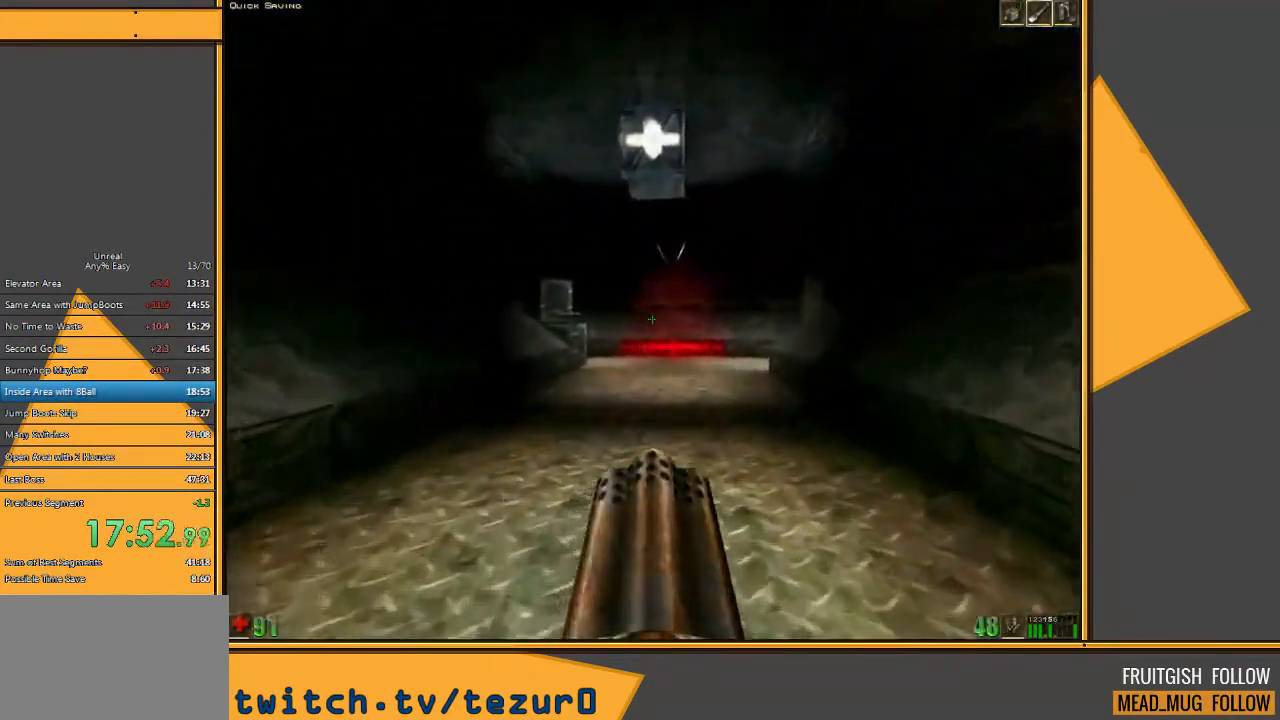
{"keys": [], "mouse": [], "events": [[233, "w", "up"]]}
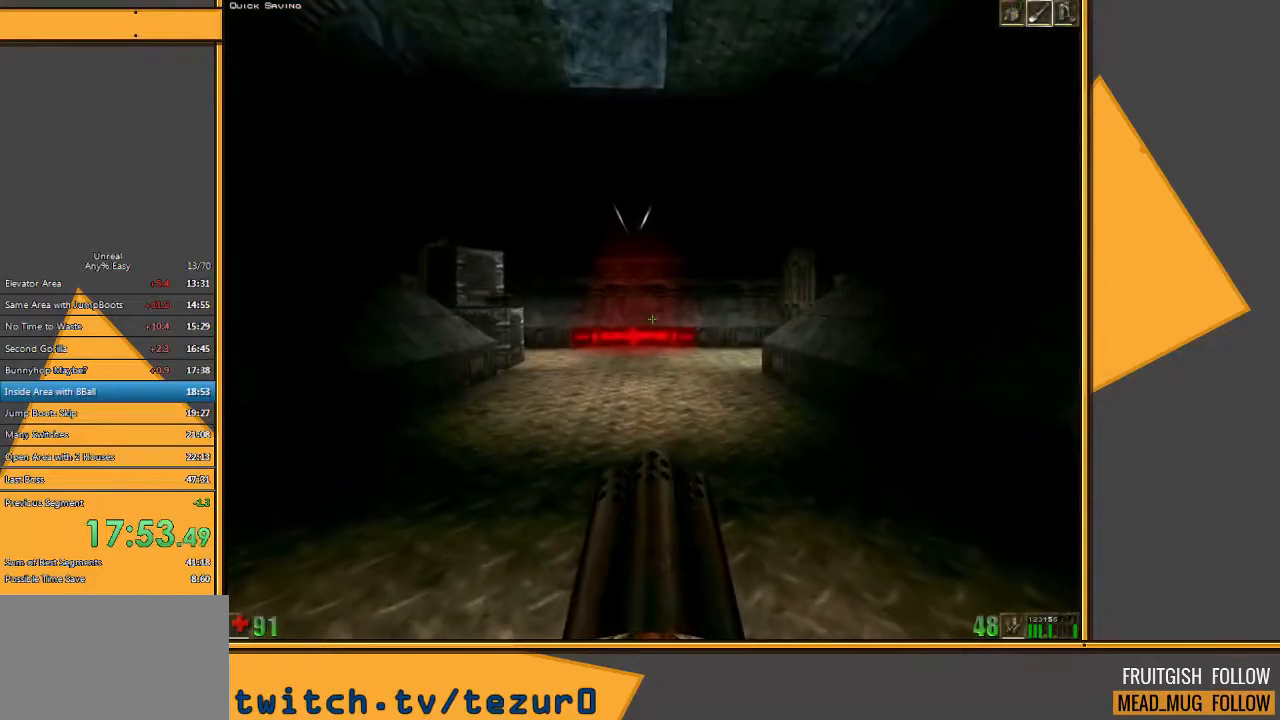
{"keys": ["space"], "mouse": [], "events": [[17, "space", "down"], [283, "e", "down"], [350, "q", "down"], [450, "e", "up"], [483, "q", "up"]]}
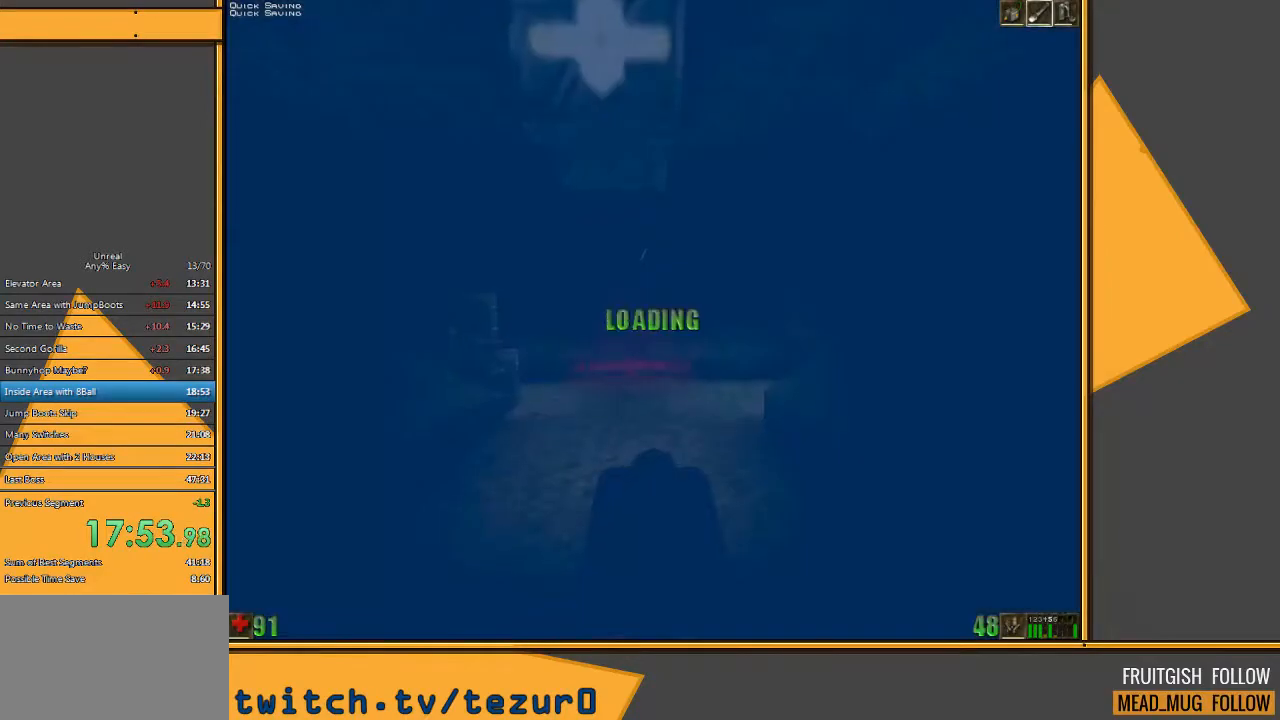
{"keys": ["space"], "mouse": [], "events": [[217, "e", "down"], [283, "q", "down"], [350, "e", "up"], [417, "q", "up"]]}
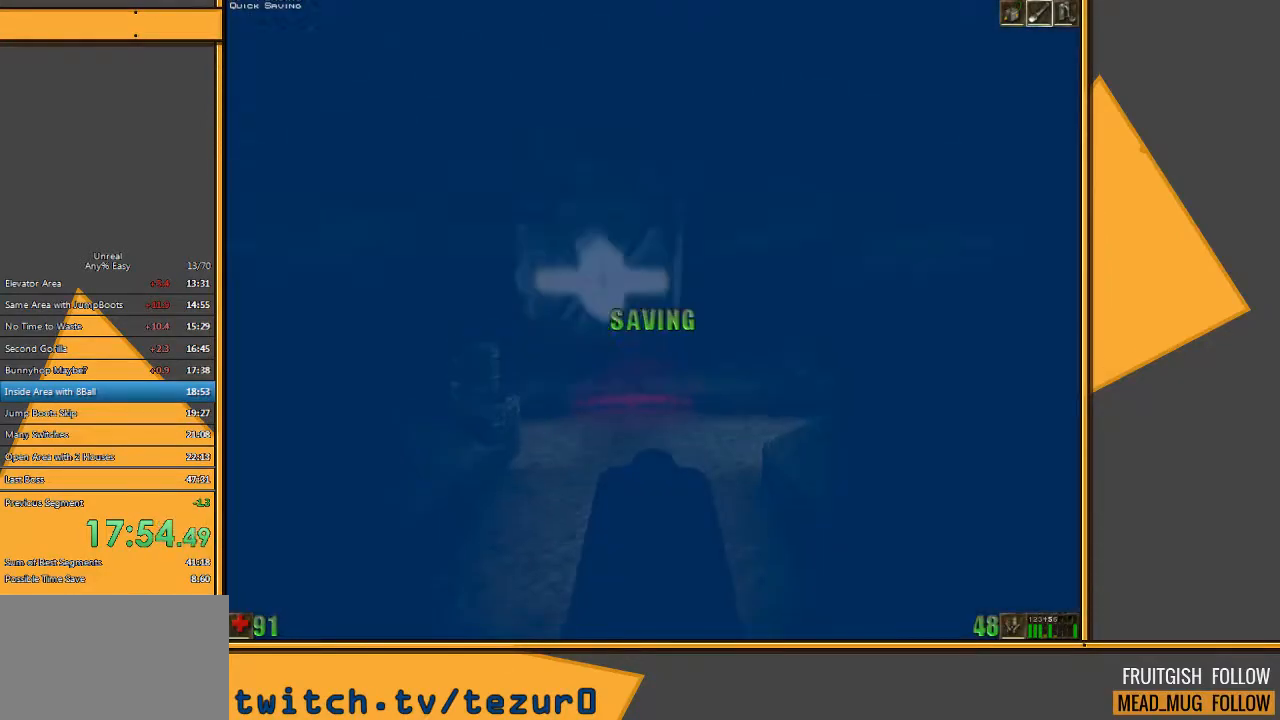
{"keys": ["space"], "mouse": [], "events": [[200, "e", "down"], [233, "q", "down"], [333, "e", "up"], [367, "q", "up"]]}
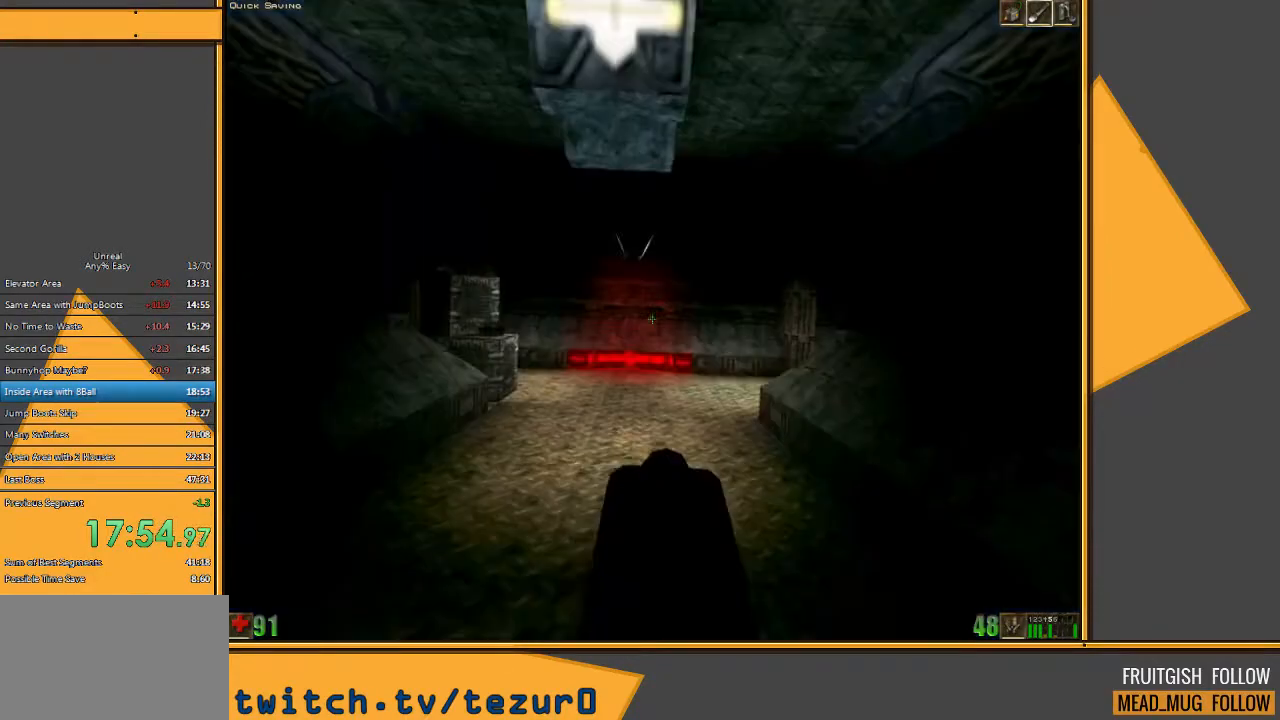
{"keys": [], "mouse": [], "events": [[100, "space", "up"]]}
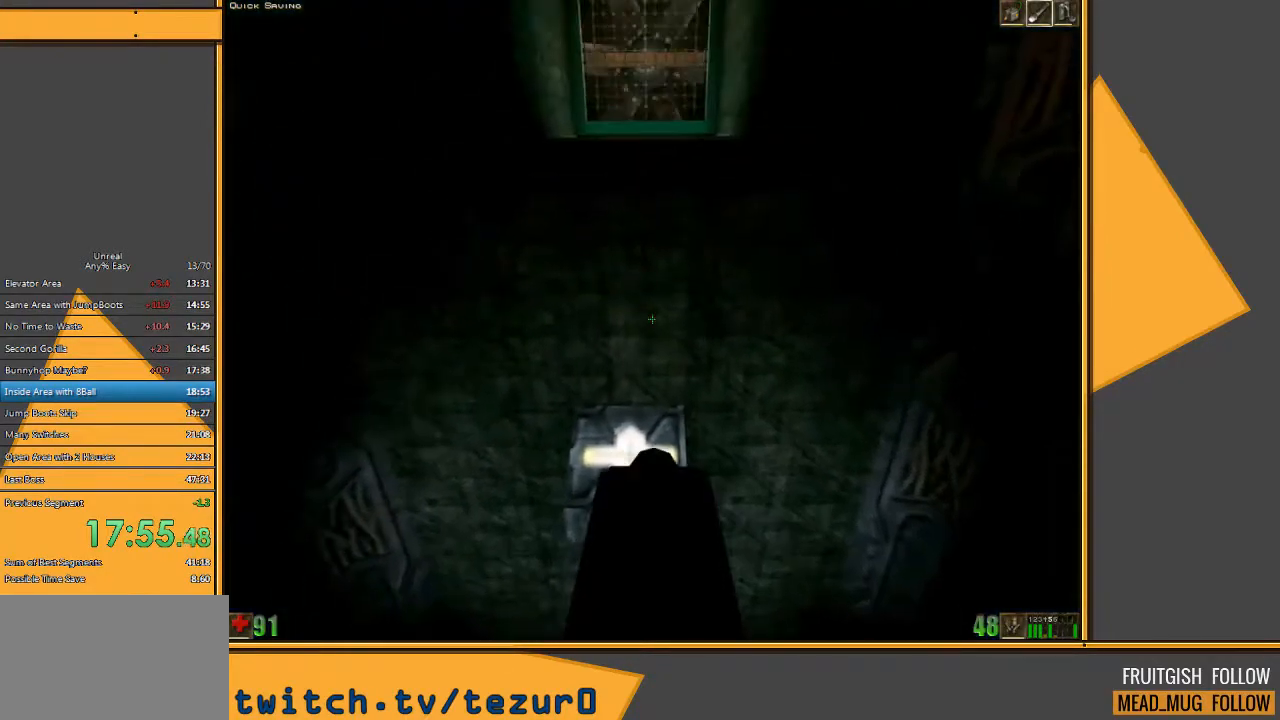
{"keys": [], "mouse": [], "events": [[250, "s", "down"], [317, "s", "up"]]}
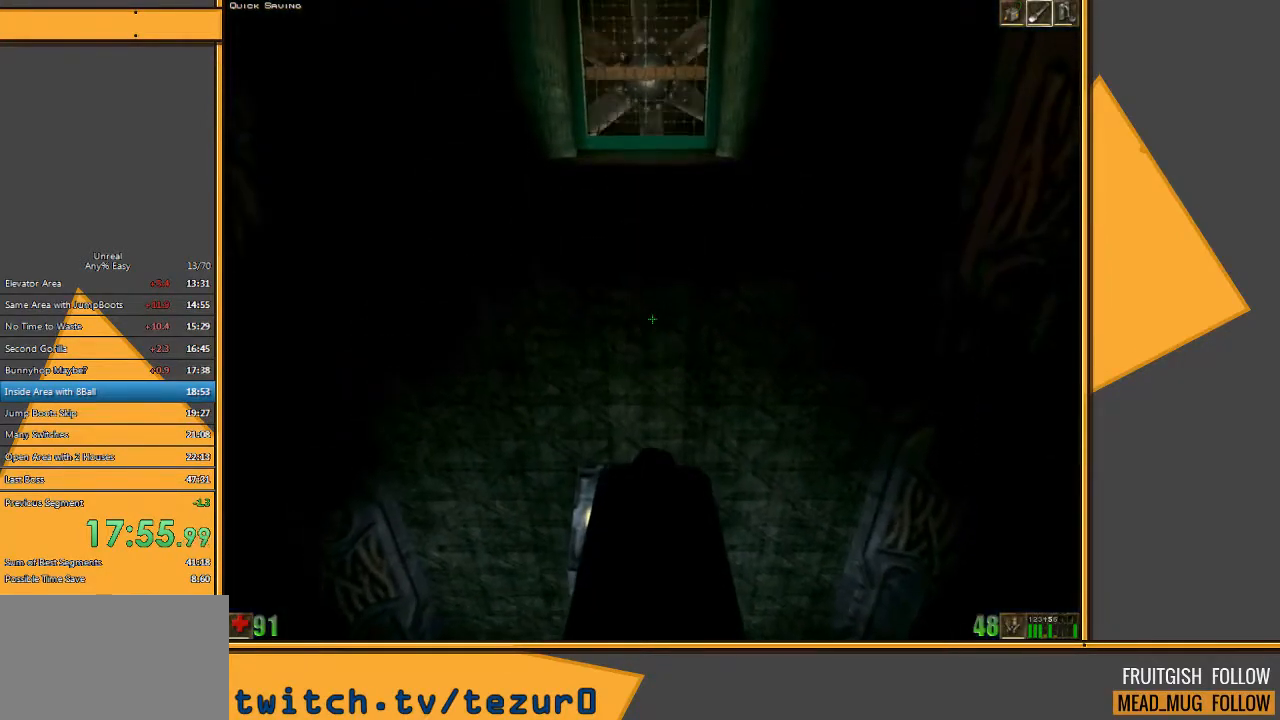
{"keys": ["q", "space"], "mouse": [], "events": [[183, "space", "down"], [350, "e", "down"], [417, "q", "down"], [483, "e", "up"]]}
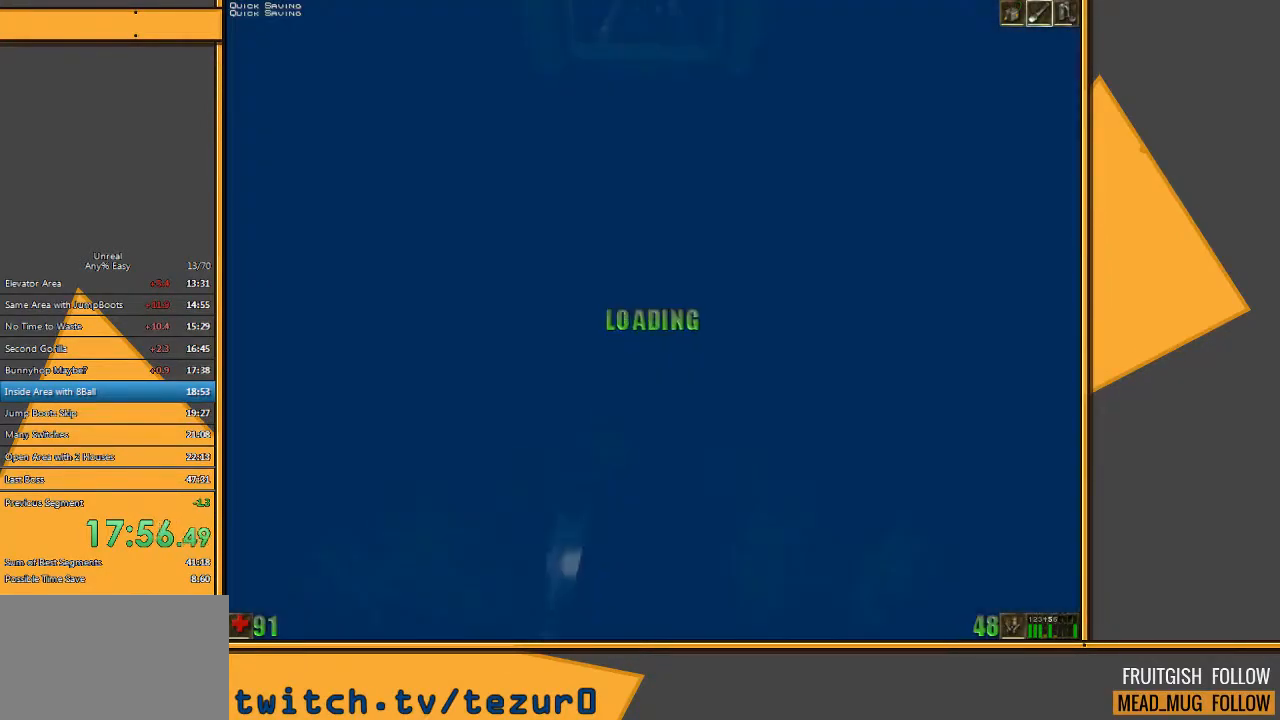
{"keys": ["q", "space"], "mouse": [], "events": [[83, "q", "up"], [333, "e", "down"], [400, "q", "down"], [467, "e", "up"]]}
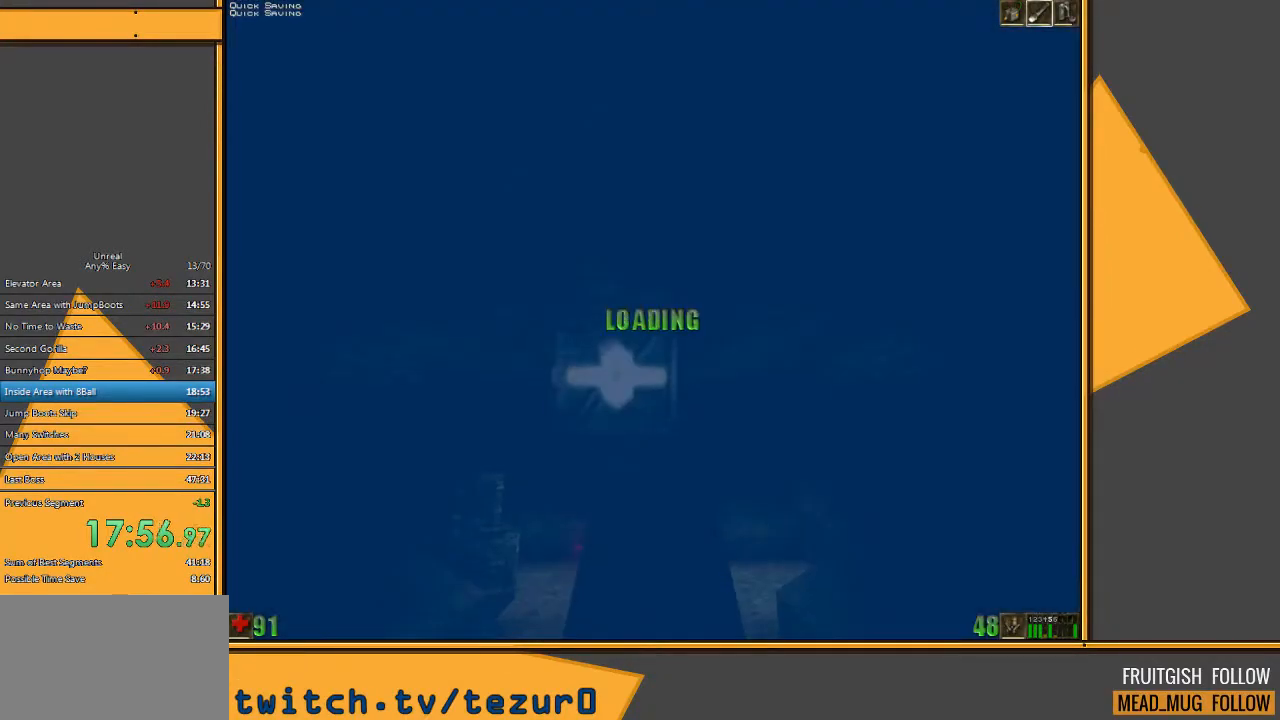
{"keys": ["space"], "mouse": [], "events": [[33, "q", "up"], [267, "e", "down"], [333, "q", "down"], [400, "e", "up"], [467, "q", "up"]]}
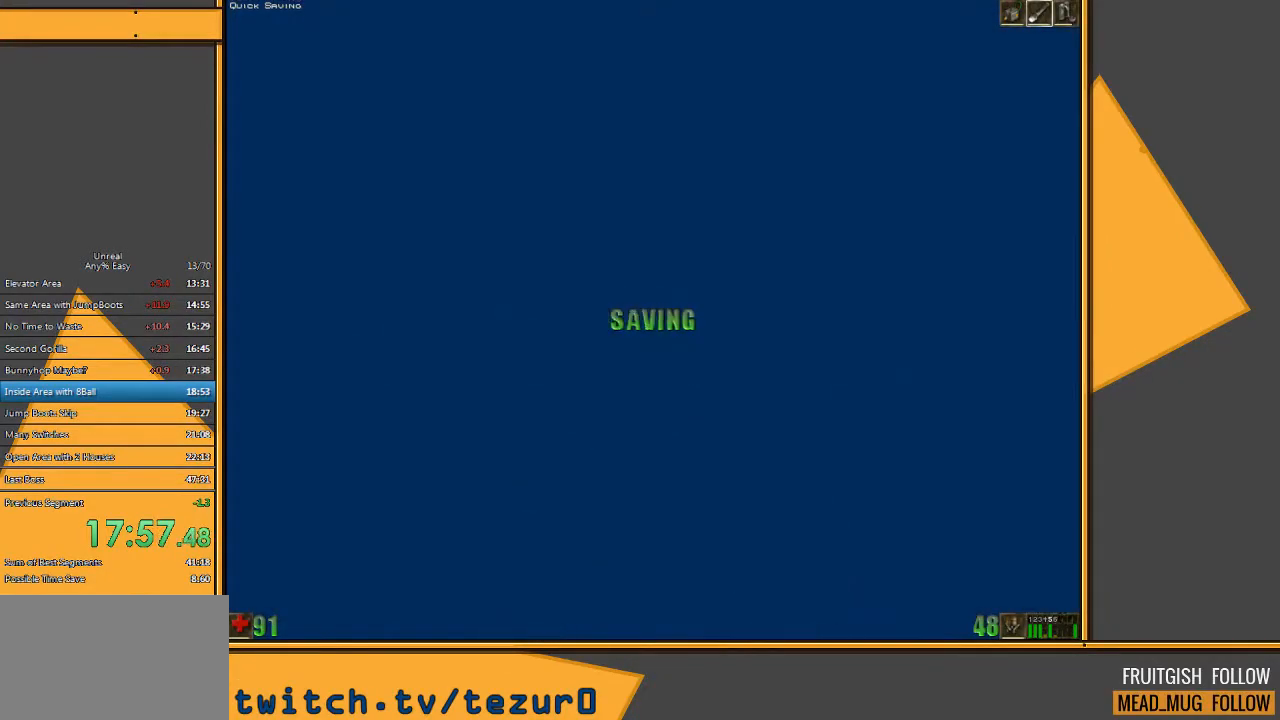
{"keys": ["space"], "mouse": [], "events": [[267, "e", "down"], [300, "q", "down"], [400, "e", "up"], [433, "q", "up"]]}
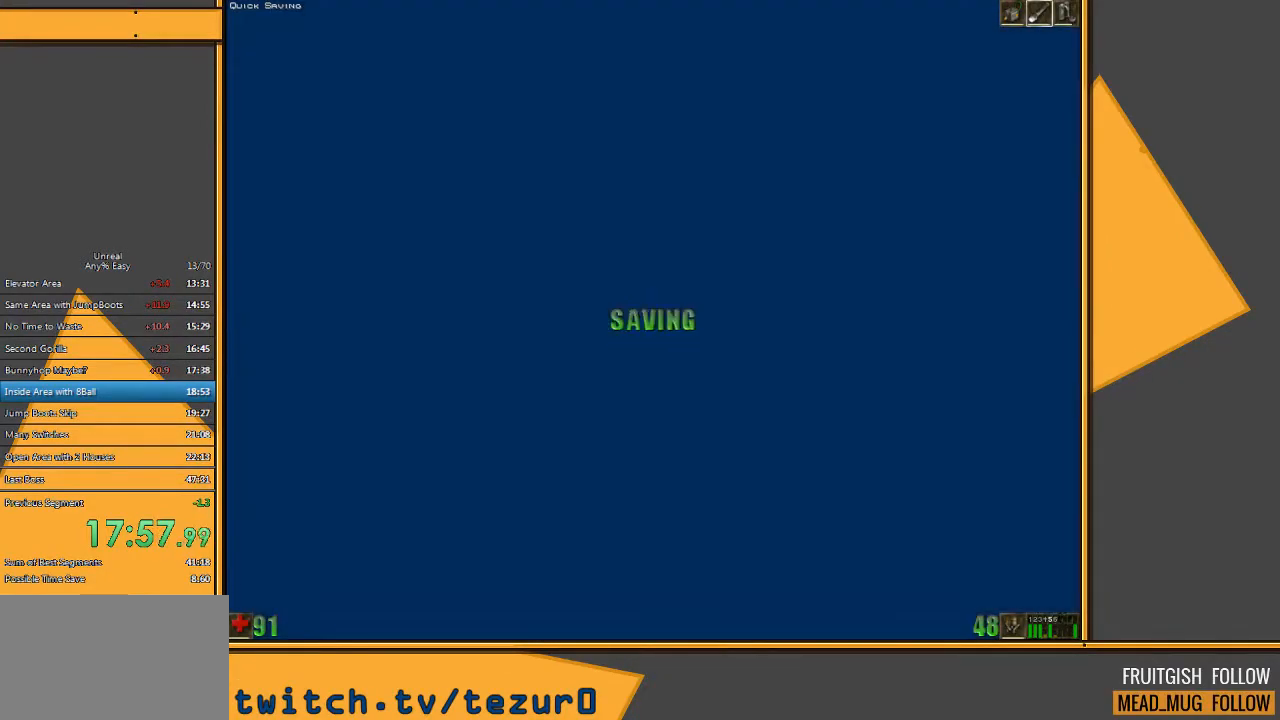
{"keys": ["space"], "mouse": [], "events": [[183, "e", "down"], [250, "q", "down"], [317, "e", "up"], [417, "q", "up"]]}
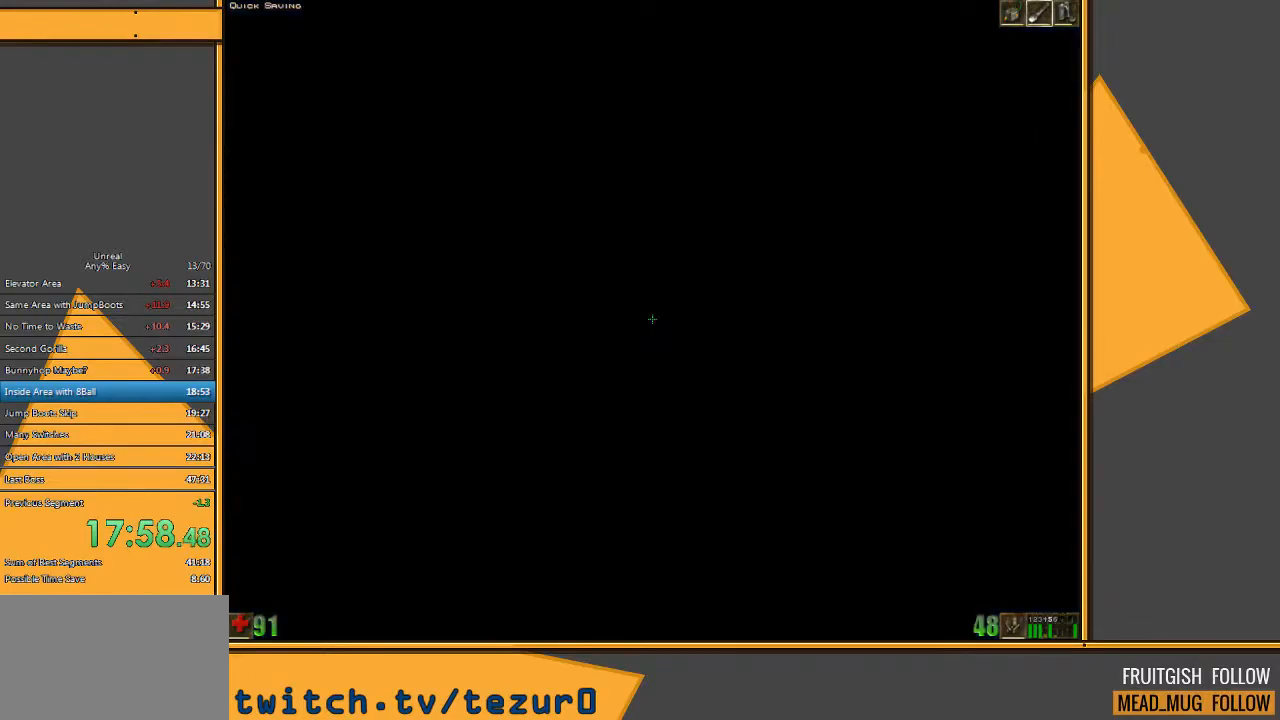
{"keys": ["e", "space"], "mouse": [], "events": [[83, "e", "down"], [183, "q", "down"], [250, "e", "up"], [317, "q", "up"], [483, "e", "down"]]}
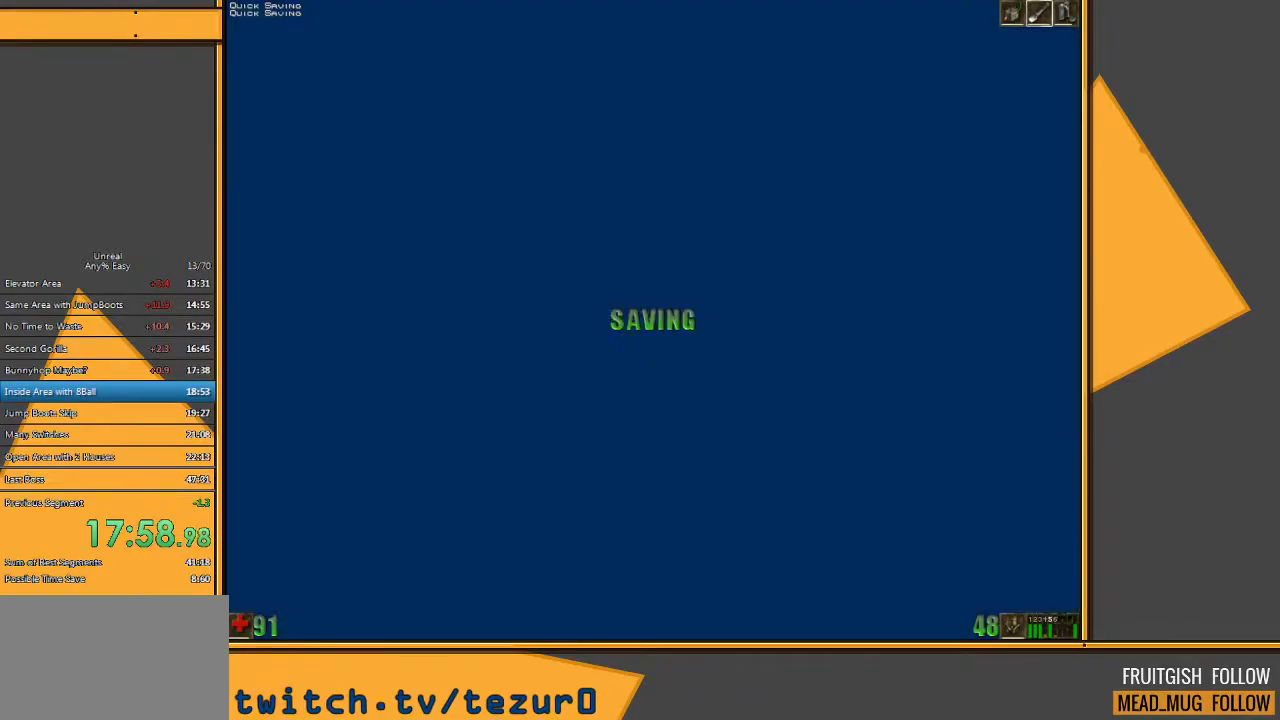
{"keys": ["e", "q", "space"], "mouse": [], "events": [[50, "q", "down"], [150, "e", "up"], [233, "q", "up"], [433, "e", "down"], [500, "q", "down"]]}
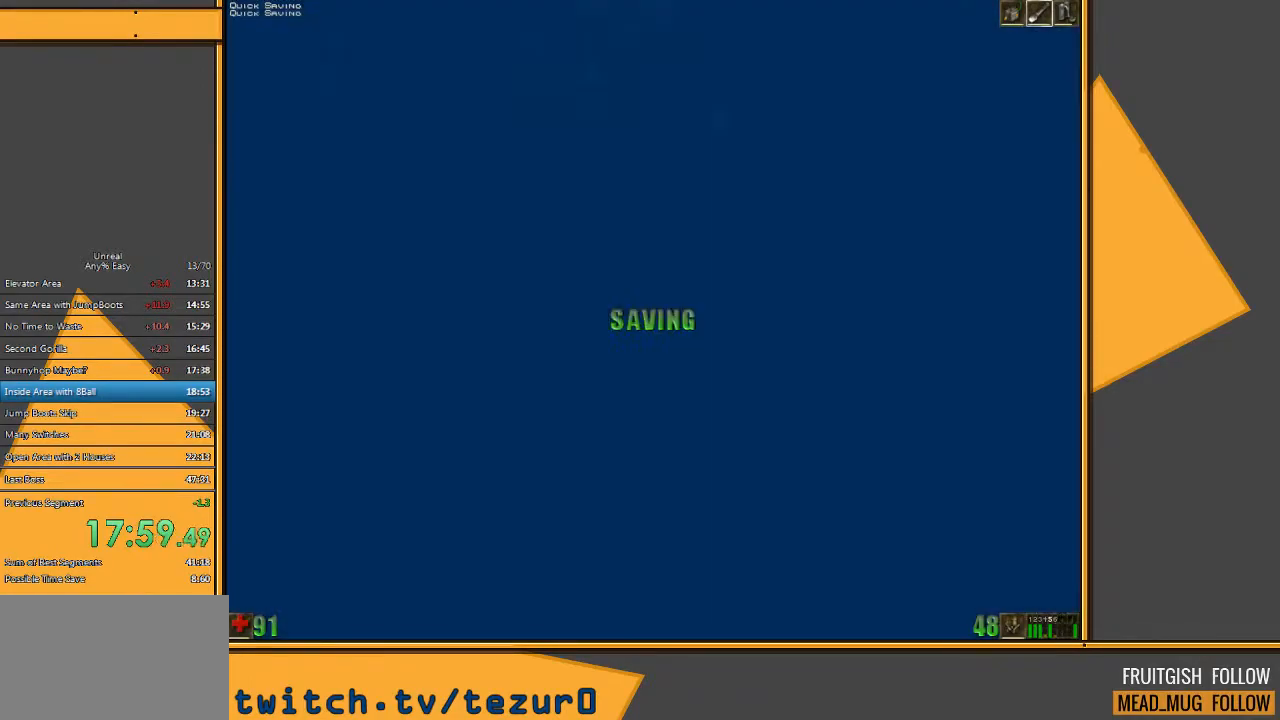
{"keys": ["e", "q", "space"], "mouse": [], "events": [[100, "e", "up"], [167, "q", "up"], [400, "e", "down"], [433, "q", "down"]]}